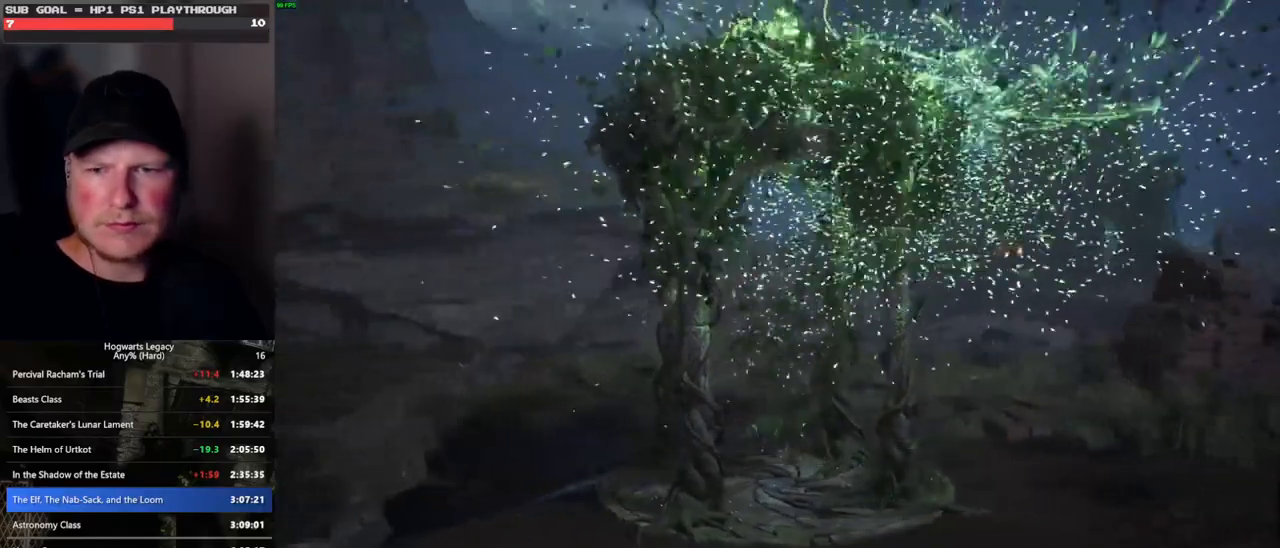
Gameplay with keyboard and mouse; each line is a JSON object with the keys and mouse buttons held at the frame after it. "events" lists presses ("down") and releases ("up") of ".", "/", "0", "1", "2", "3", "4", "5", "6", "7", "8", "9", "a", "alt_l", "alt_r", "b", "backslash", "backspace", "c", "caps_lock", "comma", "ctrl_l", "ctrl_r", "d", "e", "equals", "escape", "f", "f1", "f10", "f11", "f12", "f2", "f3", "f4", "f5", "f6", "f7", "f8", "f9", "g", "h", "i", "j", "k", "l", "lbracket", "m", "minus", "n", "o", "p", "q", "quote", "r", "rbracket", "return", "s", "semicolon", "shift_l", "shift_r", "space", "super", "t", "tab", "tilde", "u", "v", "w", "x", "y", "z", "mouse_left", "mouse_wheel", "mouse_right", "mouse_mb4" and "mouse_mb5" between this image and that frame as [ms after this image, input, new state], when the widget could be followed in between. "mouse_left", "mouse_wheel", "mouse_right", "mouse_mb4", "mouse_mb5" = the "left", "wheel", "right", "mb4", "mb5" buttons of the "mouse" list. No other keys are recorded. "wheel" means that the mouse wheel is clicked or scrolled. Mouse movement is not recorded.
{"keys": [], "mouse": [], "events": []}
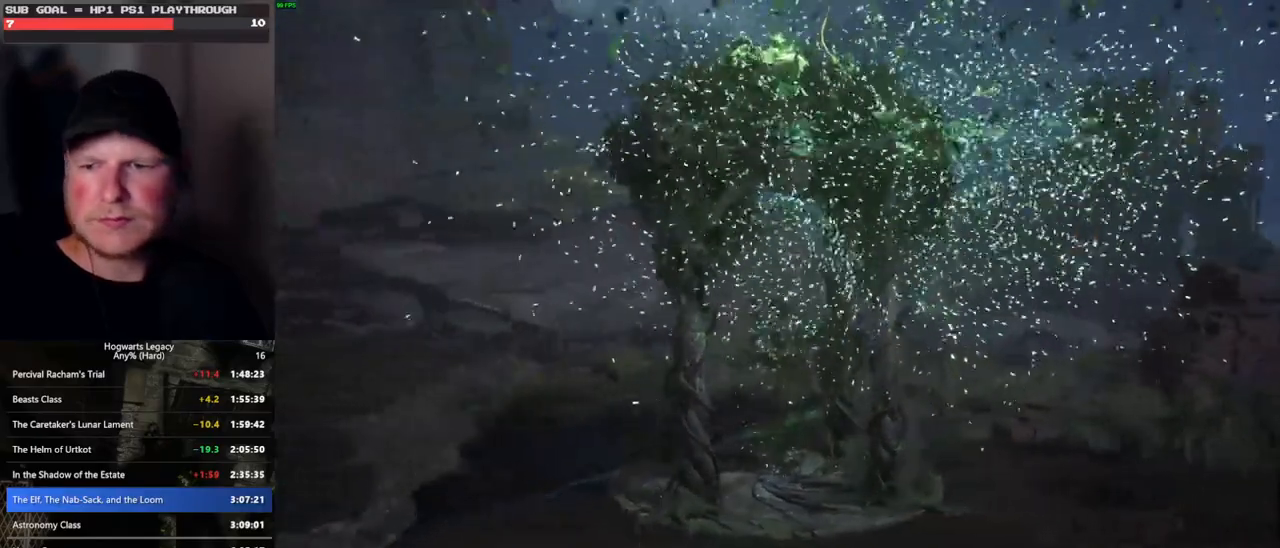
{"keys": [], "mouse": [], "events": [[133, "mouse_left", "down"], [217, "mouse_left", "up"]]}
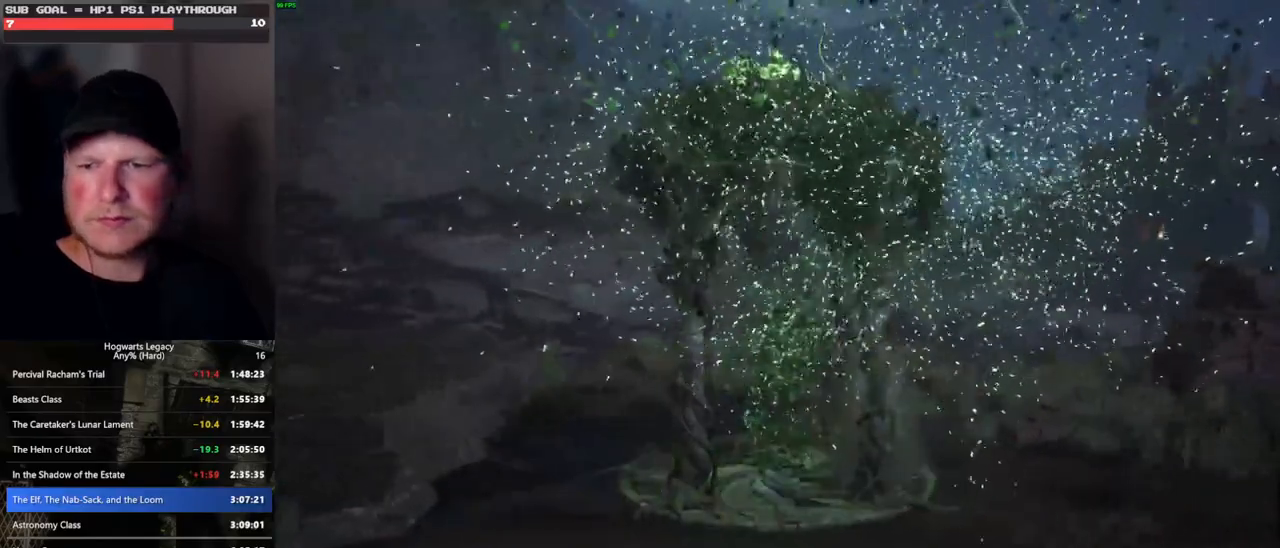
{"keys": [], "mouse": [], "events": []}
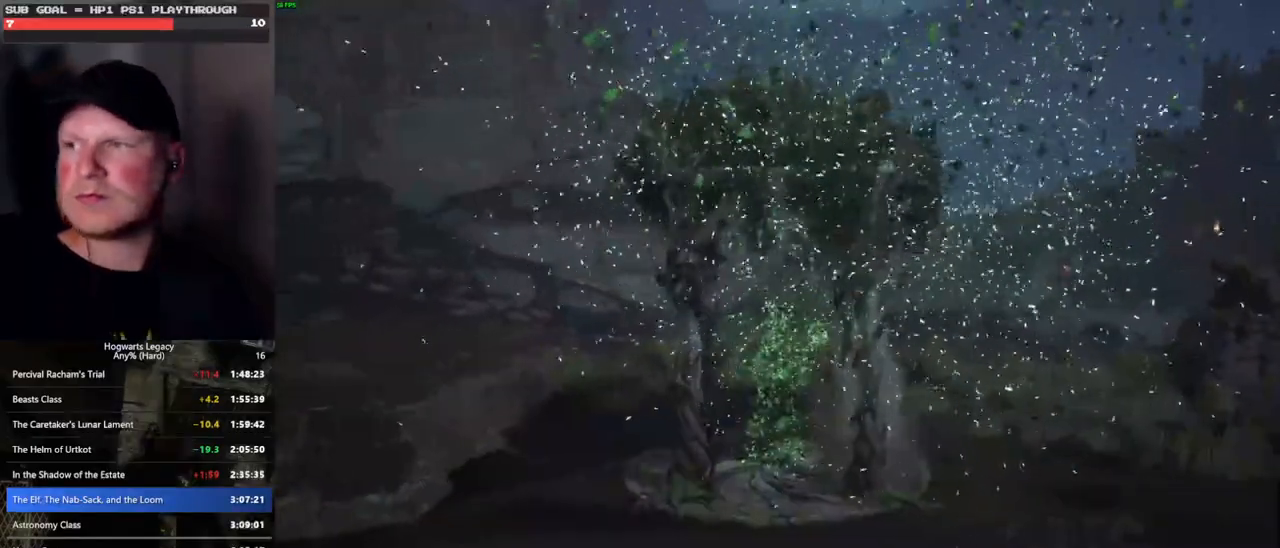
{"keys": [], "mouse": [], "events": []}
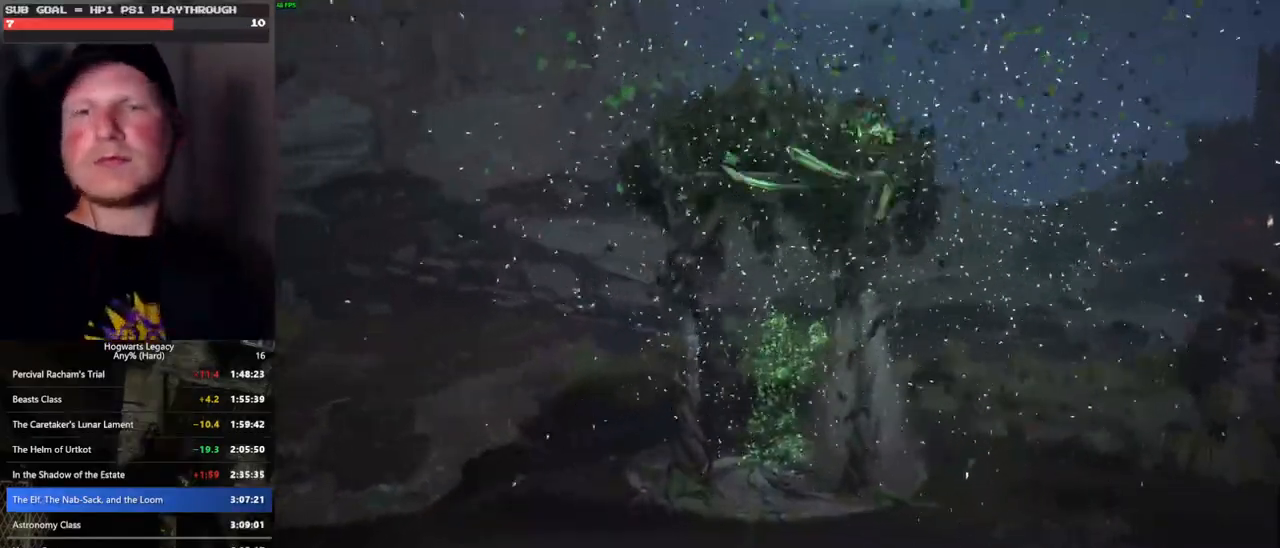
{"keys": [], "mouse": [], "events": []}
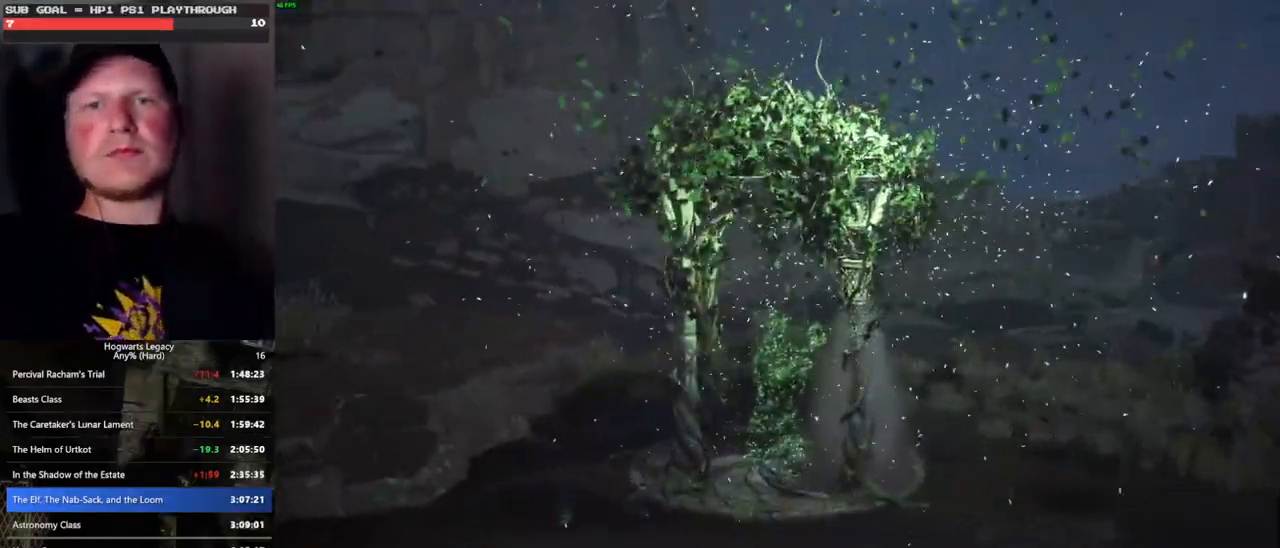
{"keys": [], "mouse": [], "events": []}
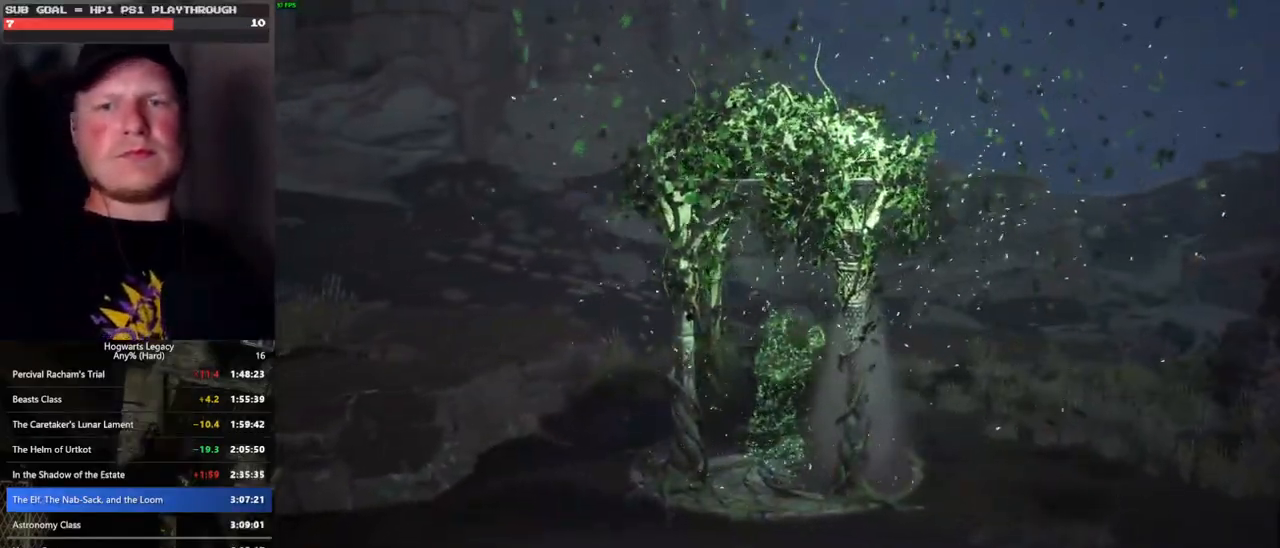
{"keys": [], "mouse": [], "events": []}
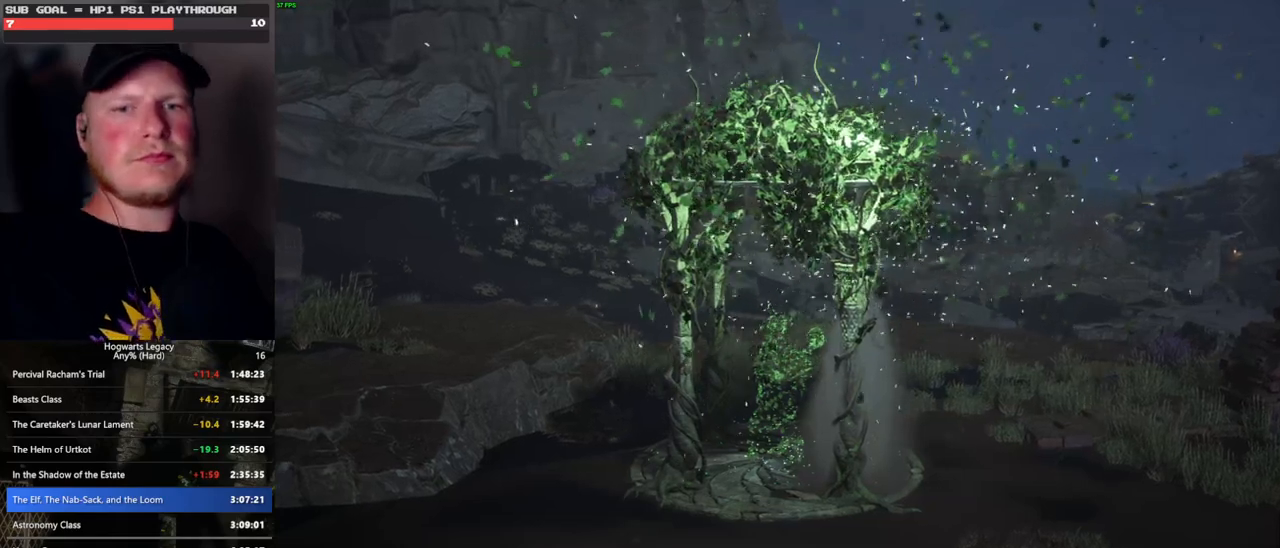
{"keys": [], "mouse": [], "events": []}
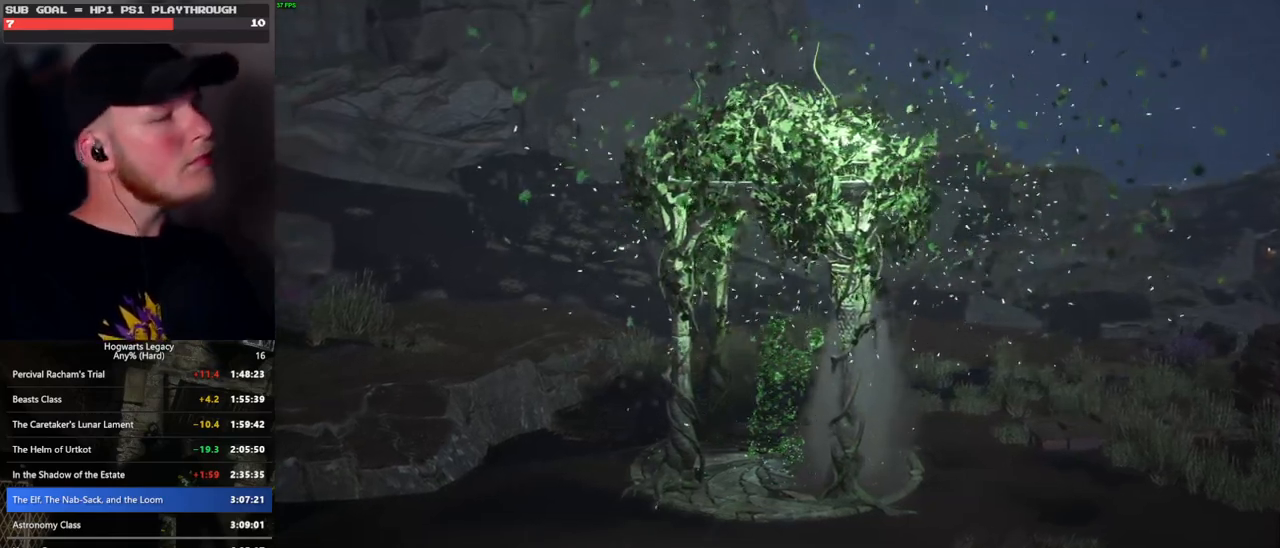
{"keys": [], "mouse": [], "events": []}
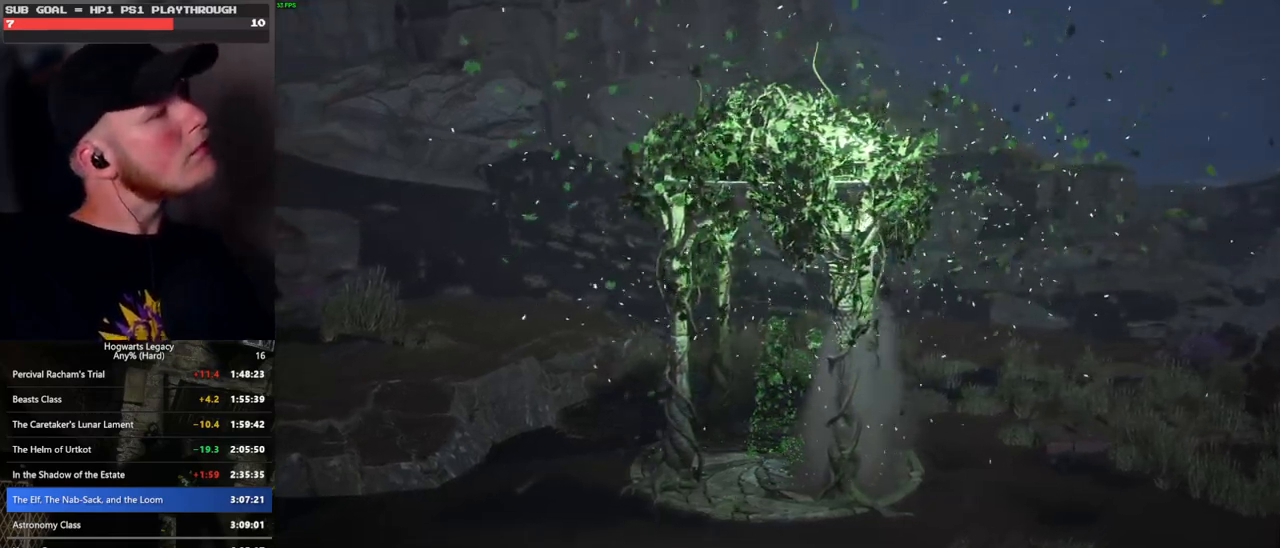
{"keys": [], "mouse": [], "events": []}
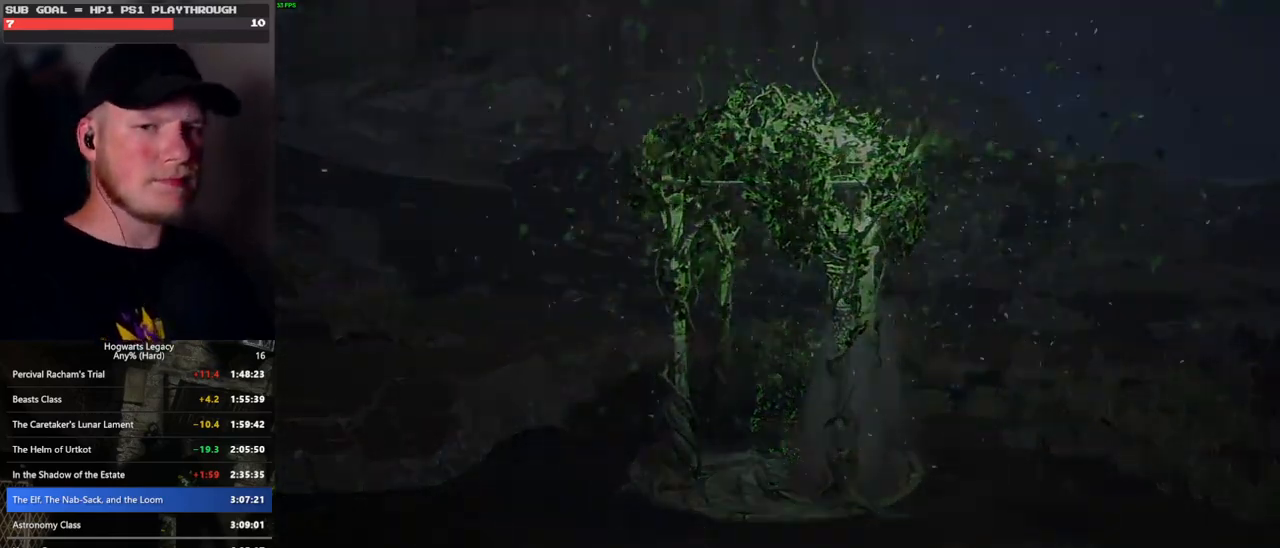
{"keys": [], "mouse": [], "events": []}
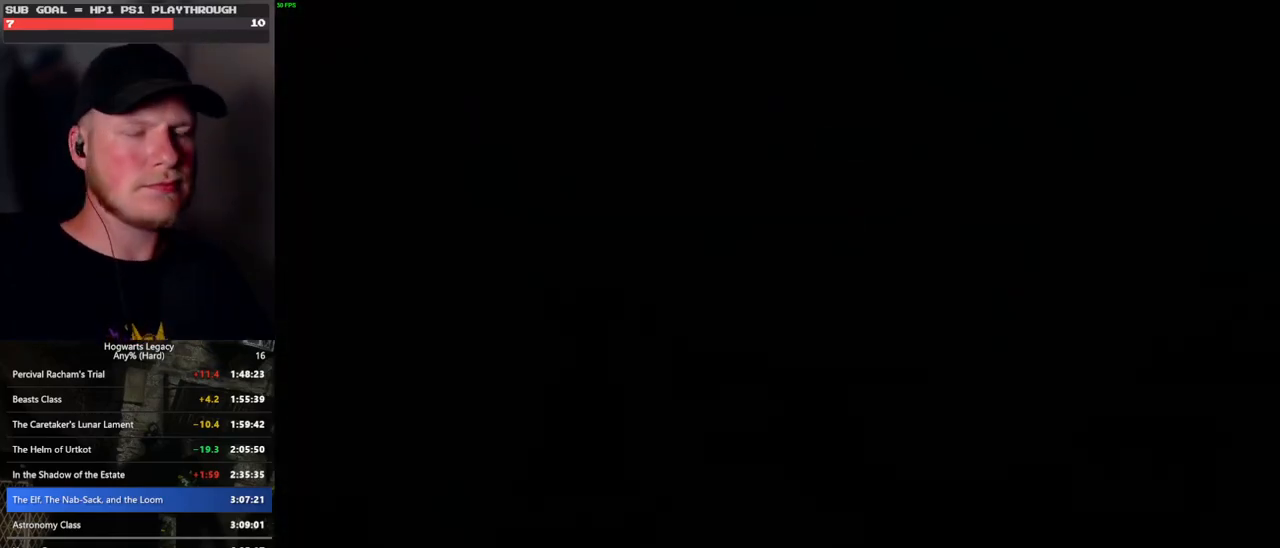
{"keys": [], "mouse": [], "events": []}
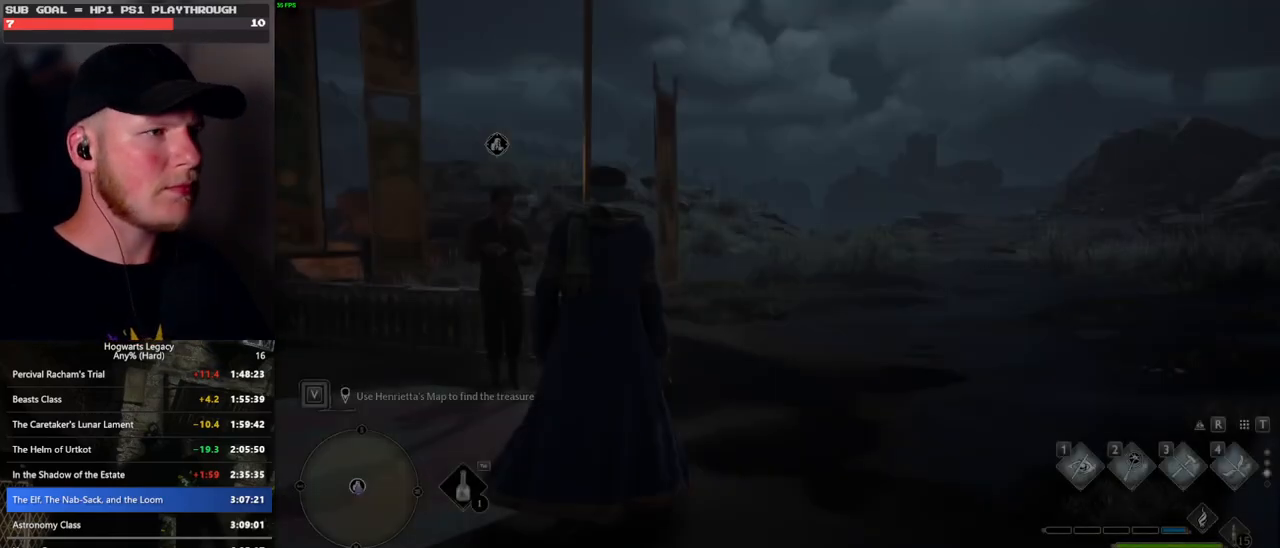
{"keys": ["d", "w"], "mouse": [], "events": [[50, "w", "down"], [383, "d", "down"]]}
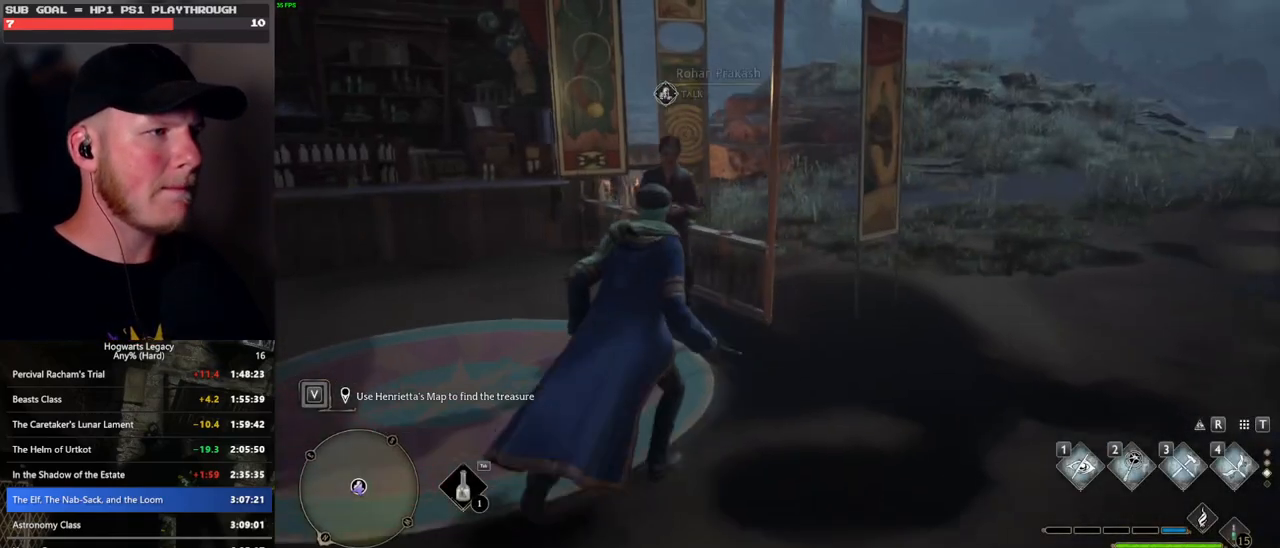
{"keys": [], "mouse": [], "events": [[83, "d", "up"], [83, "w", "up"], [183, "f", "down"], [267, "f", "up"]]}
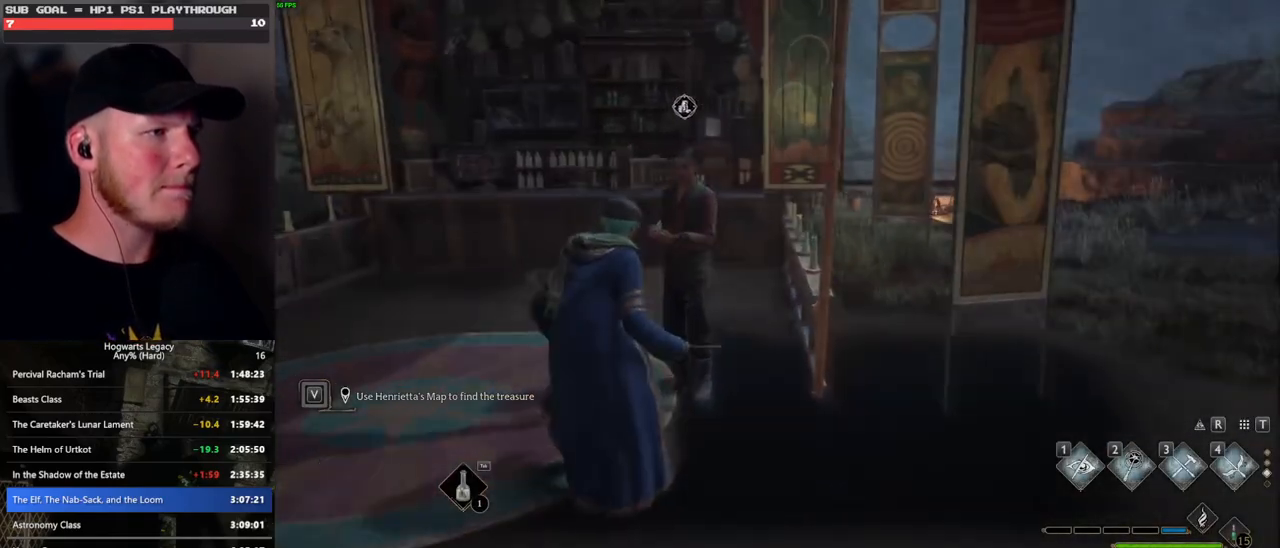
{"keys": ["q", "space"], "mouse": [], "events": [[483, "q", "down"], [483, "space", "down"]]}
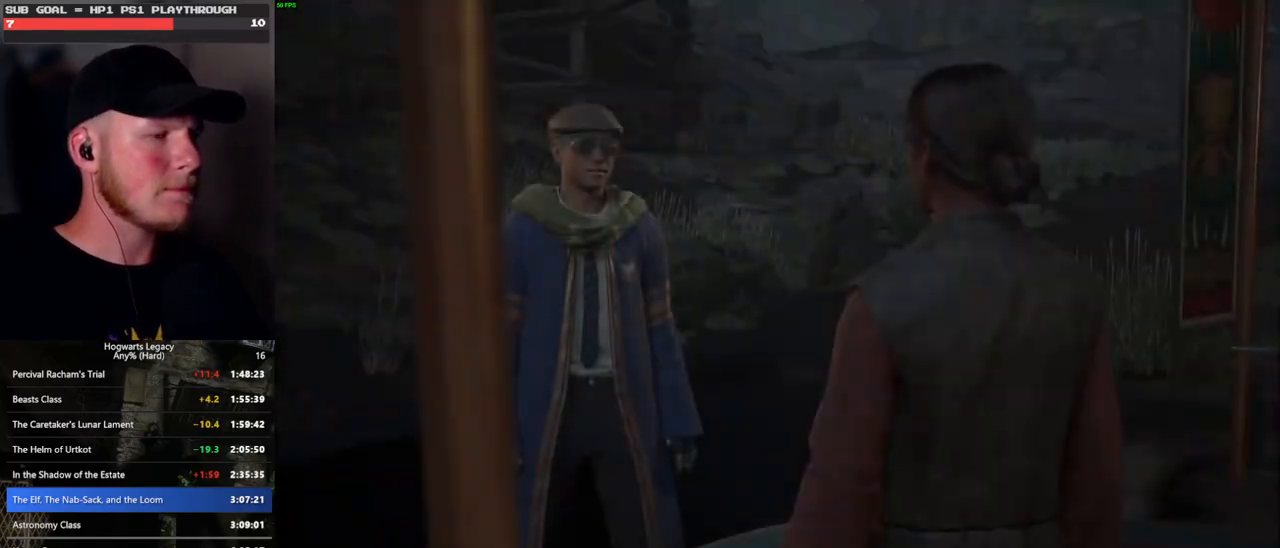
{"keys": ["q", "space"], "mouse": [], "events": [[33, "mouse_wheel", "down"], [67, "mouse_wheel", "up"], [67, "q", "up"], [67, "space", "up"], [100, "mouse_wheel", "down"], [117, "mouse_wheel", "up"], [150, "q", "down"], [167, "space", "down"], [217, "q", "up"], [217, "space", "up"], [317, "q", "down"], [317, "space", "down"], [367, "q", "up"], [367, "space", "up"], [400, "mouse_wheel", "down"], [433, "mouse_wheel", "up"], [450, "mouse_wheel", "down"], [467, "mouse_wheel", "up"], [467, "q", "down"], [467, "space", "down"]]}
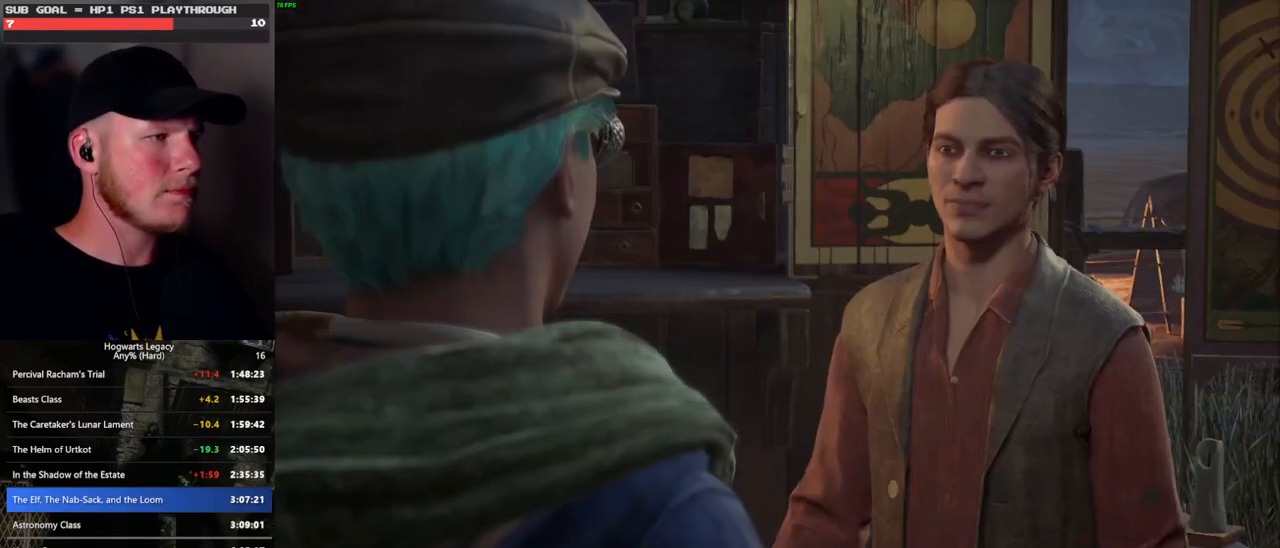
{"keys": [], "mouse": [], "events": [[17, "q", "up"], [17, "space", "up"], [117, "q", "down"], [133, "space", "down"], [167, "q", "up"], [183, "space", "up"], [267, "q", "down"], [283, "space", "down"], [300, "mouse_wheel", "down"], [333, "mouse_wheel", "up"], [333, "q", "up"], [333, "space", "up"], [350, "mouse_wheel", "down"], [367, "mouse_wheel", "up"], [383, "mouse_wheel", "down"], [417, "mouse_wheel", "up"], [417, "q", "down"], [433, "space", "down"], [467, "q", "up"], [483, "space", "up"]]}
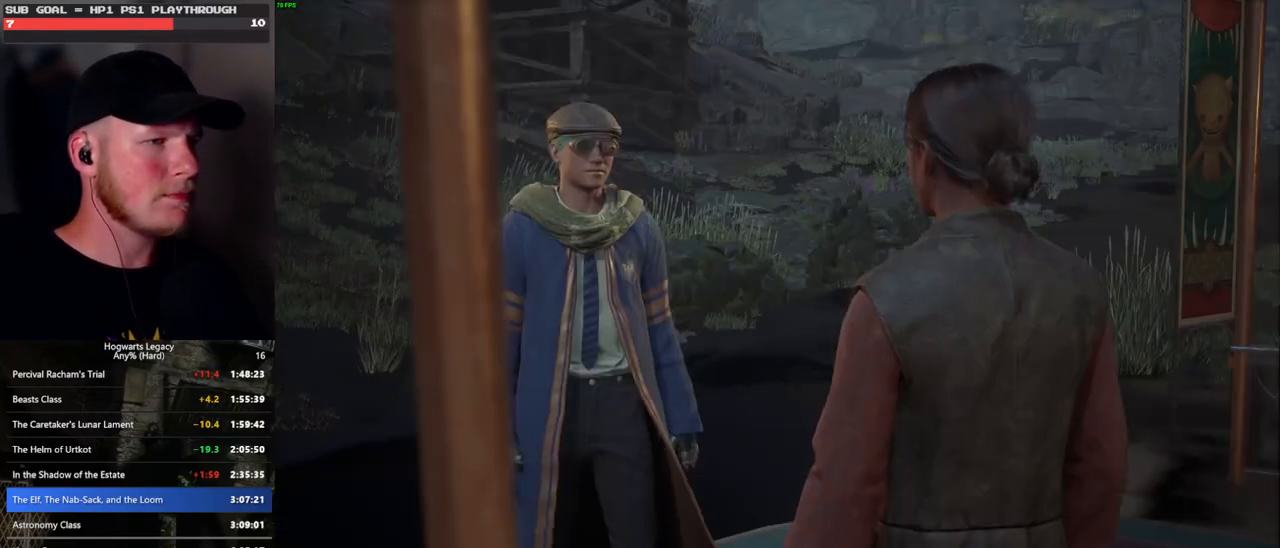
{"keys": [], "mouse": [], "events": [[83, "q", "down"], [83, "space", "down"], [117, "q", "up"], [150, "space", "up"], [183, "mouse_wheel", "down"], [233, "mouse_wheel", "up"], [233, "q", "down"], [250, "space", "down"], [267, "mouse_wheel", "down"], [300, "q", "up"], [300, "space", "up"], [383, "mouse_wheel", "up"], [383, "q", "down"], [400, "space", "down"], [467, "q", "up"], [467, "space", "up"]]}
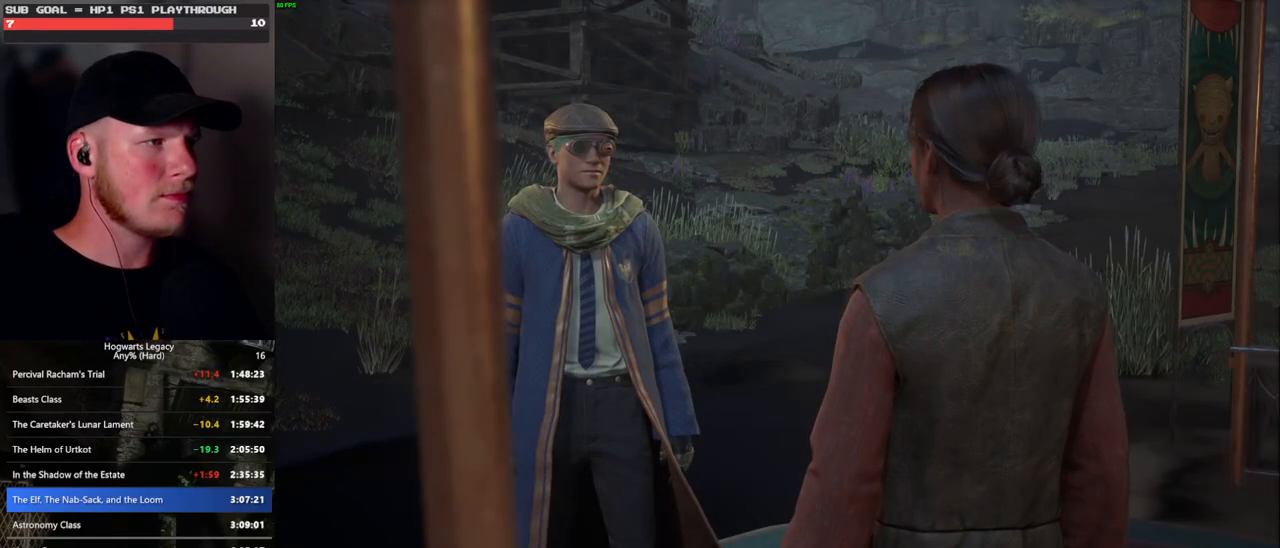
{"keys": [], "mouse": ["wheel"], "events": [[33, "q", "down"], [67, "space", "down"], [100, "mouse_wheel", "down"], [117, "mouse_wheel", "up"], [117, "q", "up"], [117, "space", "up"], [150, "mouse_wheel", "down"], [217, "mouse_wheel", "up"], [217, "q", "down"], [217, "space", "down"], [267, "q", "up"], [283, "space", "up"], [367, "q", "down"], [383, "space", "down"], [450, "q", "up"], [450, "space", "up"], [467, "mouse_wheel", "down"]]}
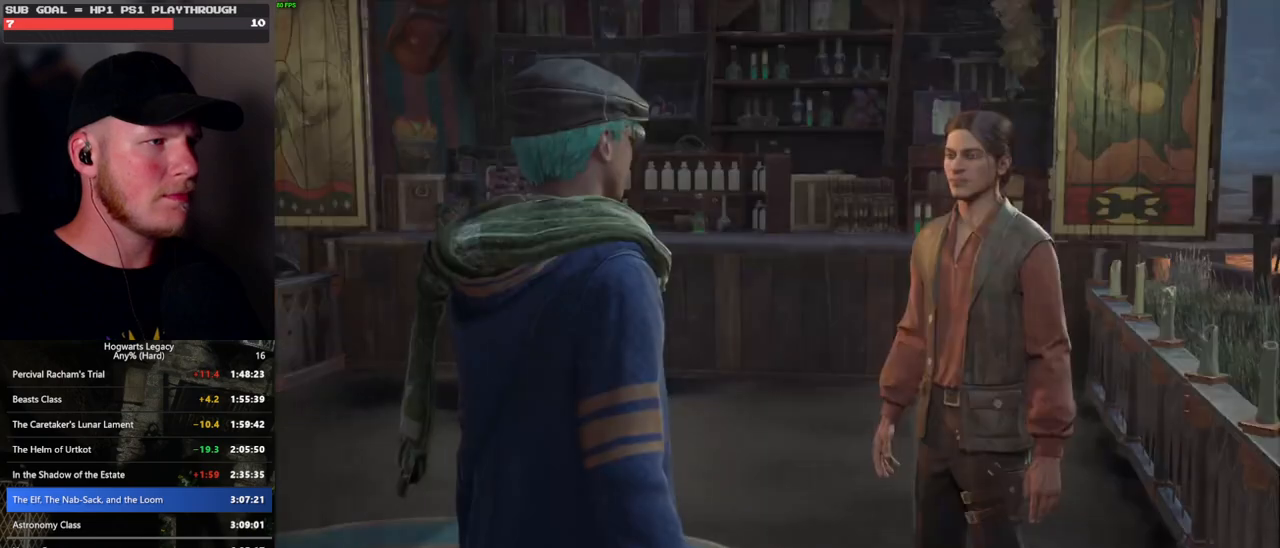
{"keys": [], "mouse": ["wheel"], "events": [[33, "mouse_wheel", "up"], [33, "q", "down"], [50, "space", "down"], [83, "mouse_wheel", "down"], [117, "mouse_wheel", "up"], [117, "q", "up"], [117, "space", "up"], [200, "q", "down"], [217, "space", "down"], [283, "q", "up"], [283, "space", "up"], [350, "mouse_wheel", "down"], [367, "mouse_wheel", "up"], [367, "q", "down"], [383, "mouse_wheel", "down"], [383, "space", "down"], [417, "mouse_wheel", "up"], [433, "q", "up"], [450, "mouse_wheel", "down"], [450, "space", "up"]]}
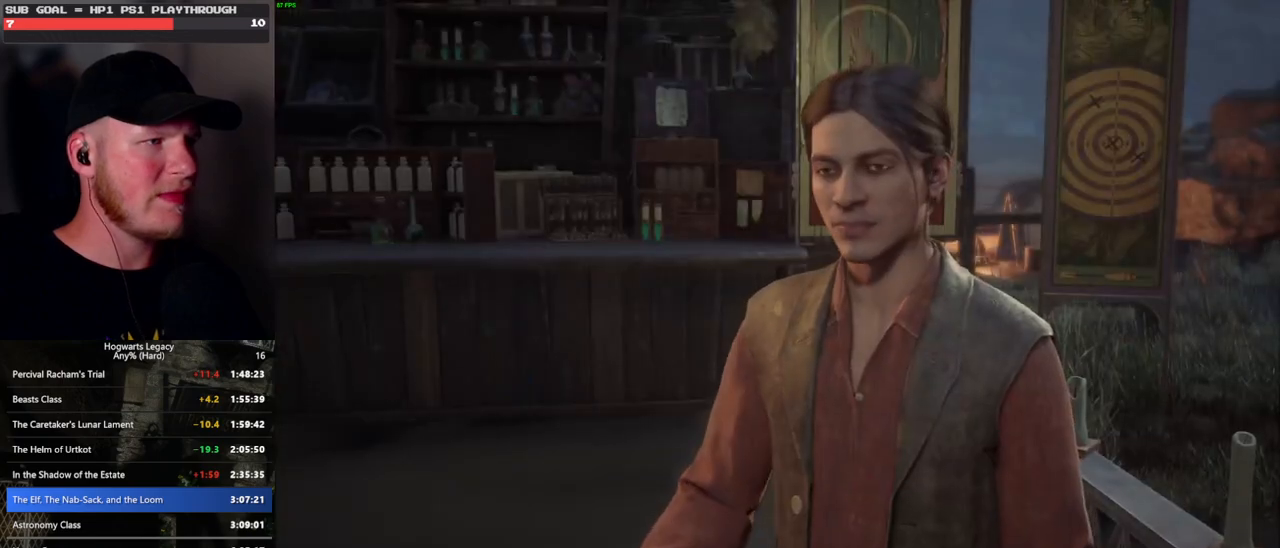
{"keys": ["q"], "mouse": [], "events": [[33, "mouse_wheel", "up"], [33, "q", "down"], [50, "space", "down"], [117, "q", "up"], [117, "space", "up"], [200, "q", "down"], [217, "space", "down"], [267, "mouse_wheel", "down"], [267, "q", "up"], [267, "space", "up"], [283, "mouse_wheel", "up"], [300, "mouse_wheel", "down"], [350, "mouse_wheel", "up"], [350, "q", "down"], [367, "space", "down"], [450, "space", "up"], [467, "q", "up"], [500, "q", "down"]]}
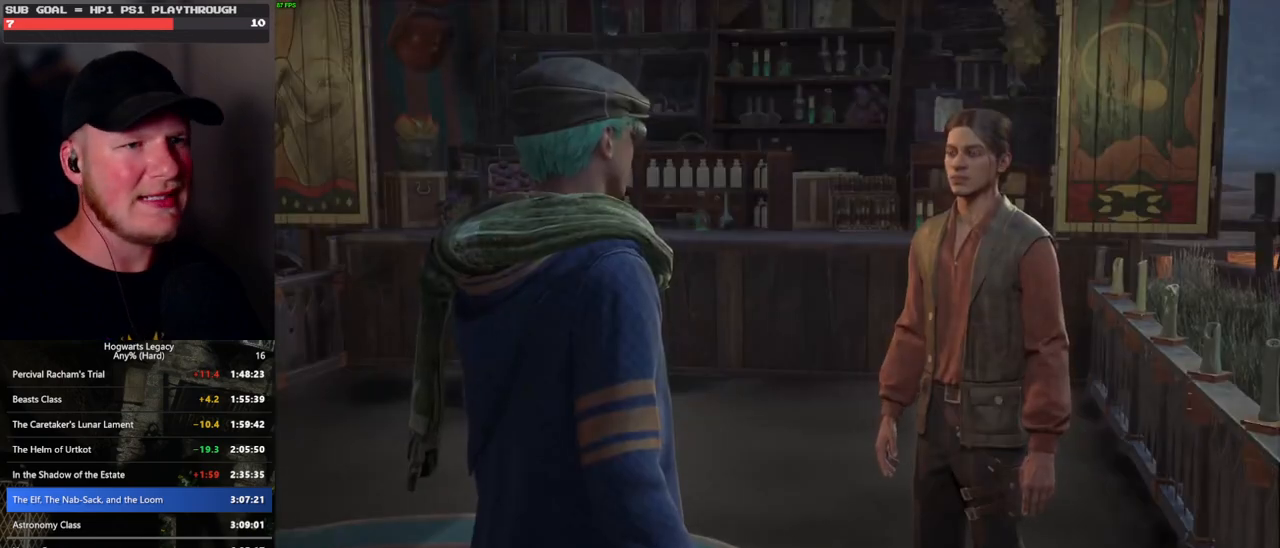
{"keys": ["q"], "mouse": [], "events": [[33, "space", "down"], [83, "space", "up"], [100, "q", "up"], [150, "q", "down"], [183, "mouse_wheel", "down"], [200, "mouse_wheel", "up"], [200, "space", "down"], [250, "space", "up"], [267, "q", "up"], [350, "q", "down"], [350, "space", "down"], [417, "q", "up"], [417, "space", "up"], [433, "mouse_wheel", "down"], [500, "mouse_wheel", "up"], [500, "q", "down"]]}
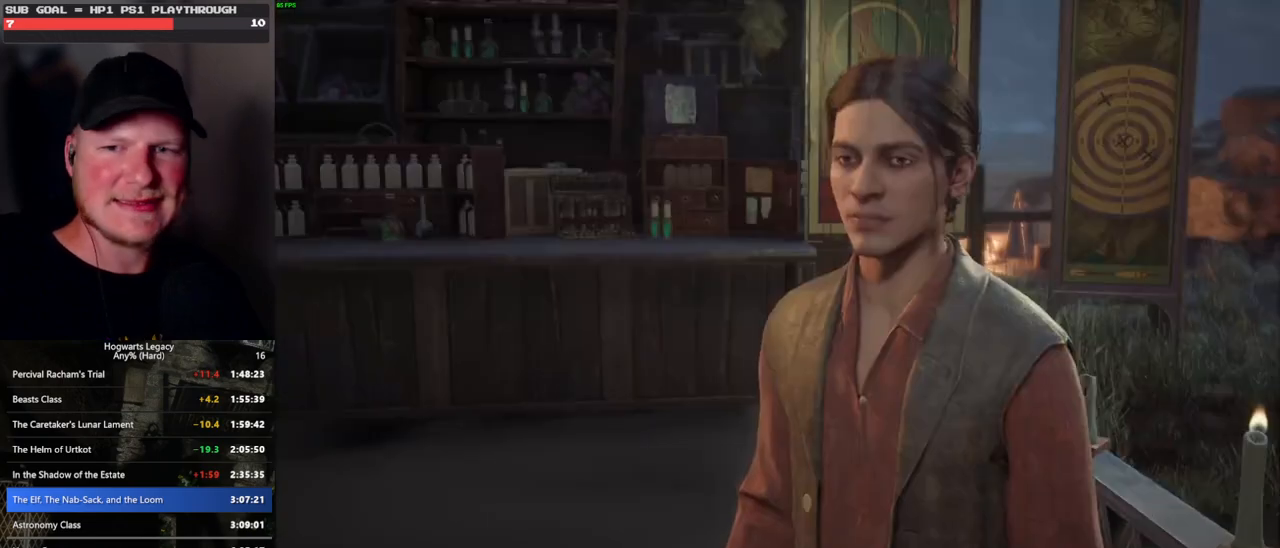
{"keys": [], "mouse": [], "events": [[17, "mouse_wheel", "down"], [33, "mouse_wheel", "up"], [33, "space", "down"], [50, "mouse_wheel", "down"], [67, "mouse_wheel", "up"], [67, "space", "up"], [100, "q", "up"], [183, "q", "down"], [200, "space", "down"], [250, "q", "up"], [250, "space", "up"], [333, "mouse_wheel", "down"], [350, "mouse_wheel", "up"], [350, "q", "down"], [367, "space", "down"], [383, "mouse_wheel", "down"], [417, "mouse_wheel", "up"], [417, "q", "up"], [417, "space", "up"], [467, "mouse_wheel", "down"], [483, "mouse_wheel", "up"]]}
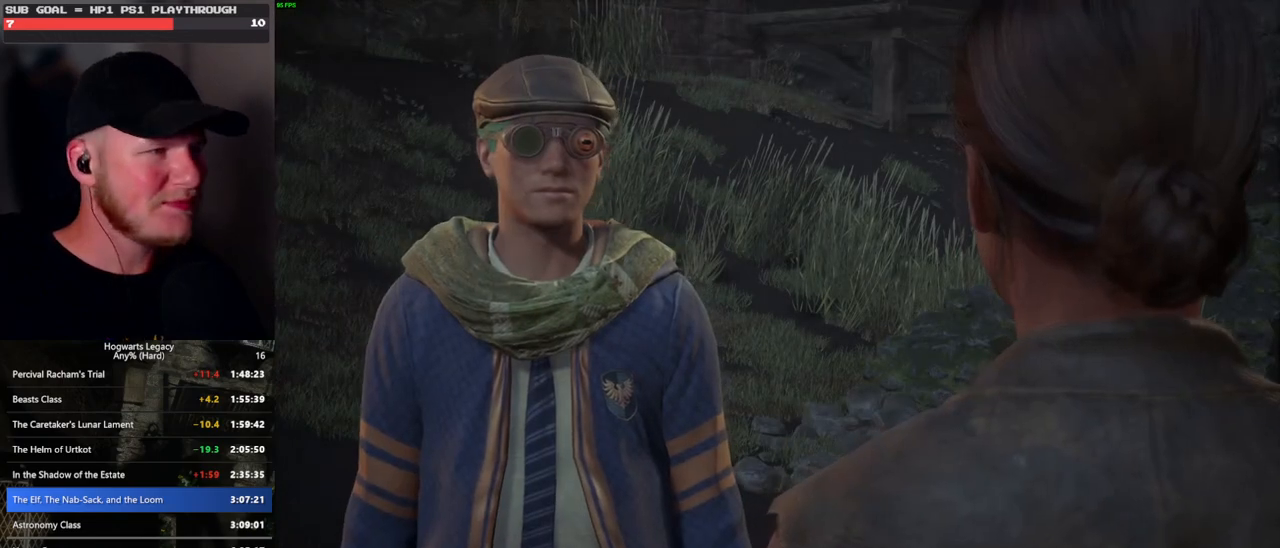
{"keys": [], "mouse": [], "events": [[17, "q", "down"], [33, "space", "down"], [100, "q", "up"], [100, "space", "up"], [150, "q", "down"], [183, "space", "down"], [217, "mouse_wheel", "down"], [250, "mouse_wheel", "up"], [250, "space", "up"], [267, "mouse_wheel", "down"], [267, "q", "up"], [317, "mouse_wheel", "up"], [317, "q", "down"], [350, "space", "down"], [417, "q", "up"], [417, "space", "up"]]}
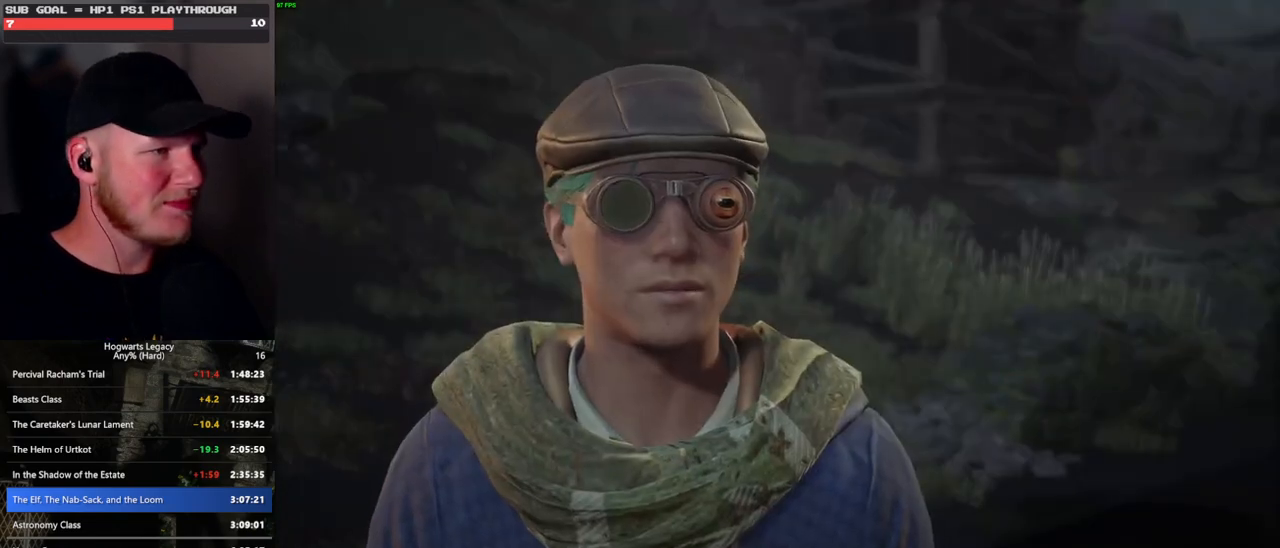
{"keys": ["q"], "mouse": ["wheel"], "events": [[17, "q", "down"], [117, "mouse_wheel", "down"], [200, "mouse_wheel", "up"], [200, "space", "down"], [233, "space", "up"], [250, "q", "up"], [333, "q", "down"], [350, "space", "down"], [400, "space", "up"], [417, "q", "up"], [433, "mouse_wheel", "down"], [450, "mouse_wheel", "up"], [483, "mouse_wheel", "down"], [500, "q", "down"]]}
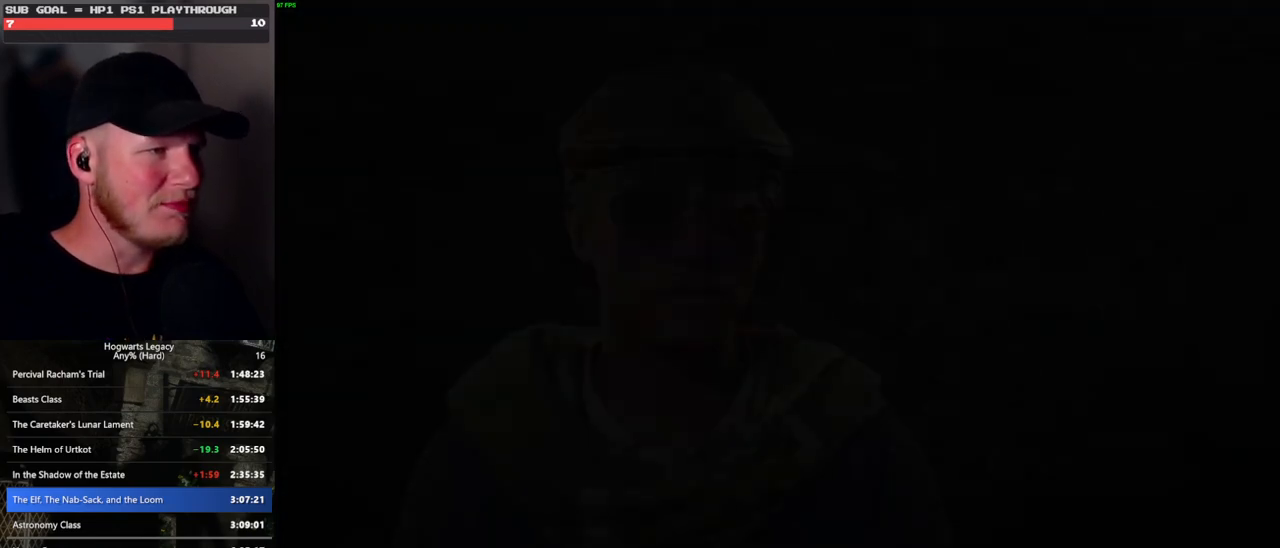
{"keys": [], "mouse": [], "events": [[17, "mouse_wheel", "up"], [17, "space", "down"], [50, "q", "up"], [50, "space", "up"]]}
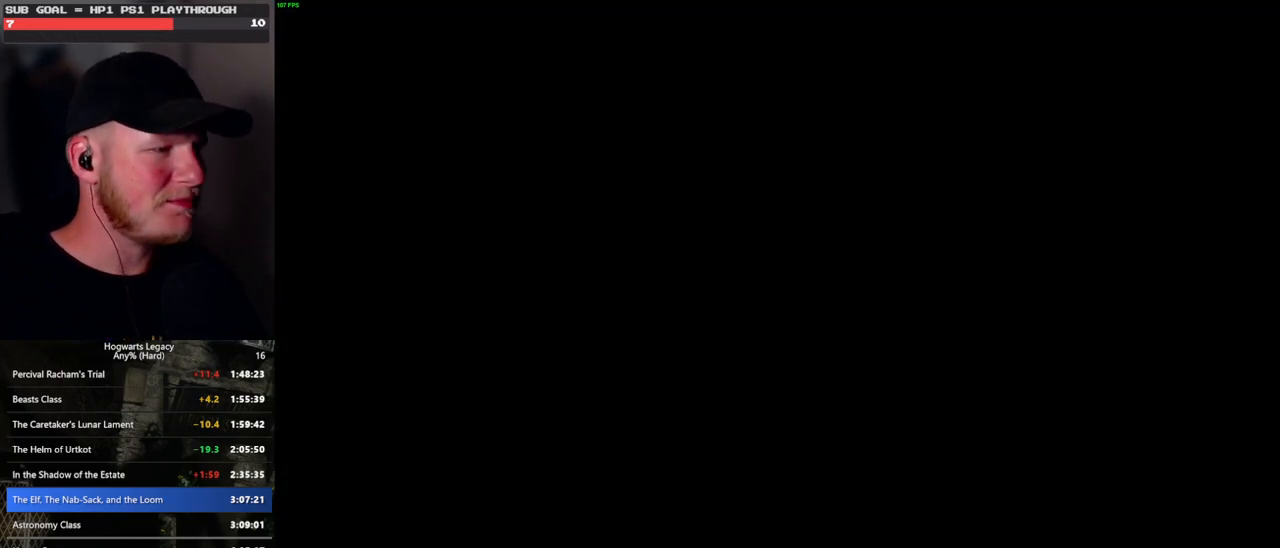
{"keys": [], "mouse": [], "events": []}
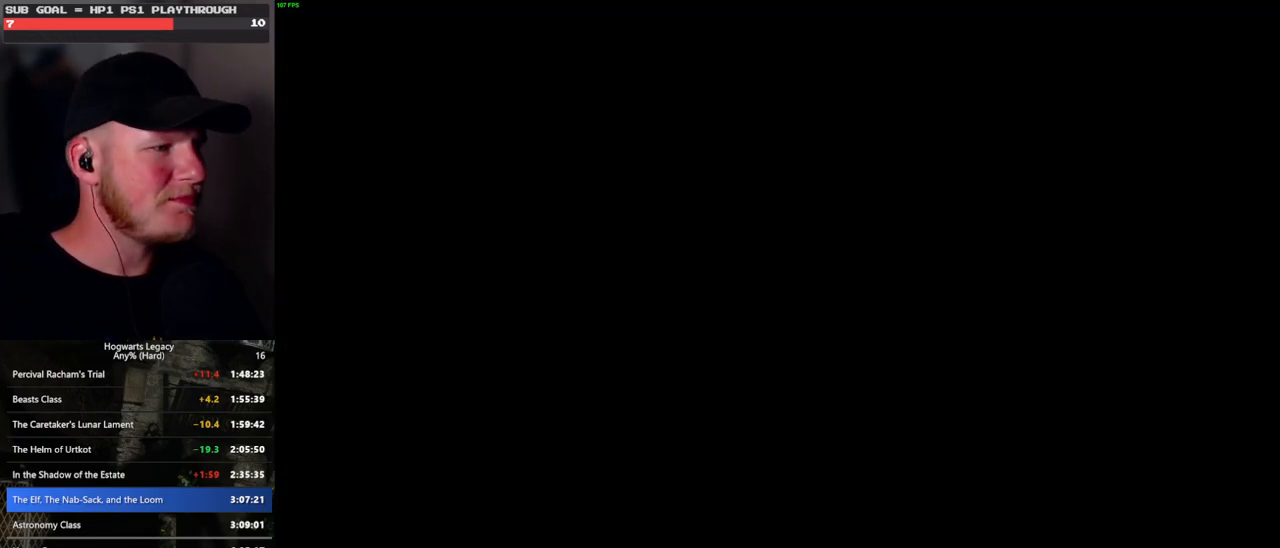
{"keys": [], "mouse": [], "events": []}
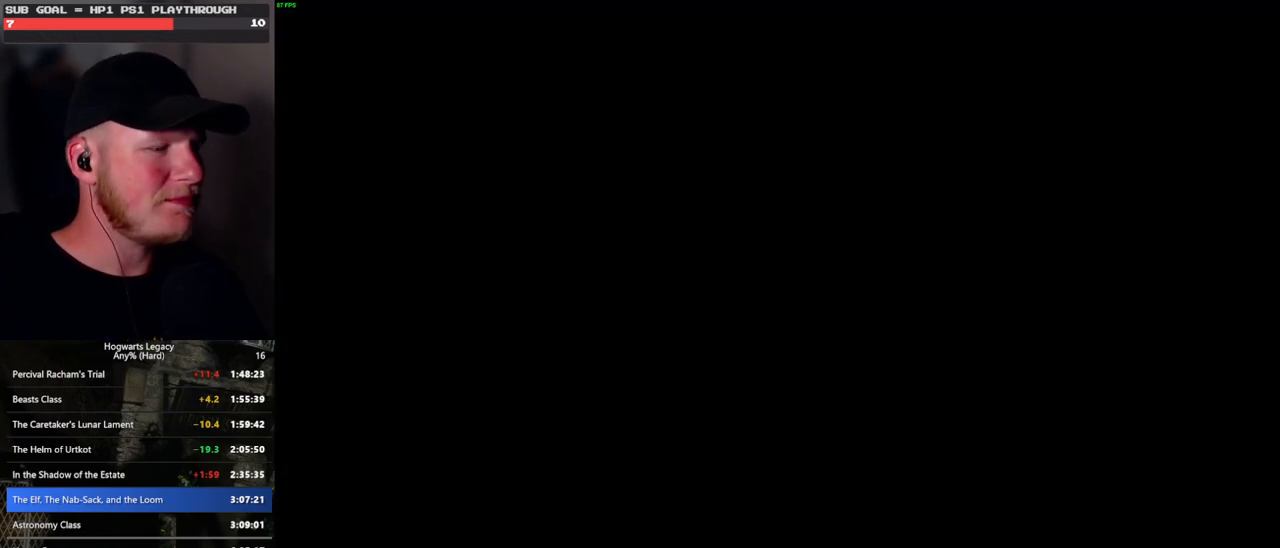
{"keys": [], "mouse": [], "events": []}
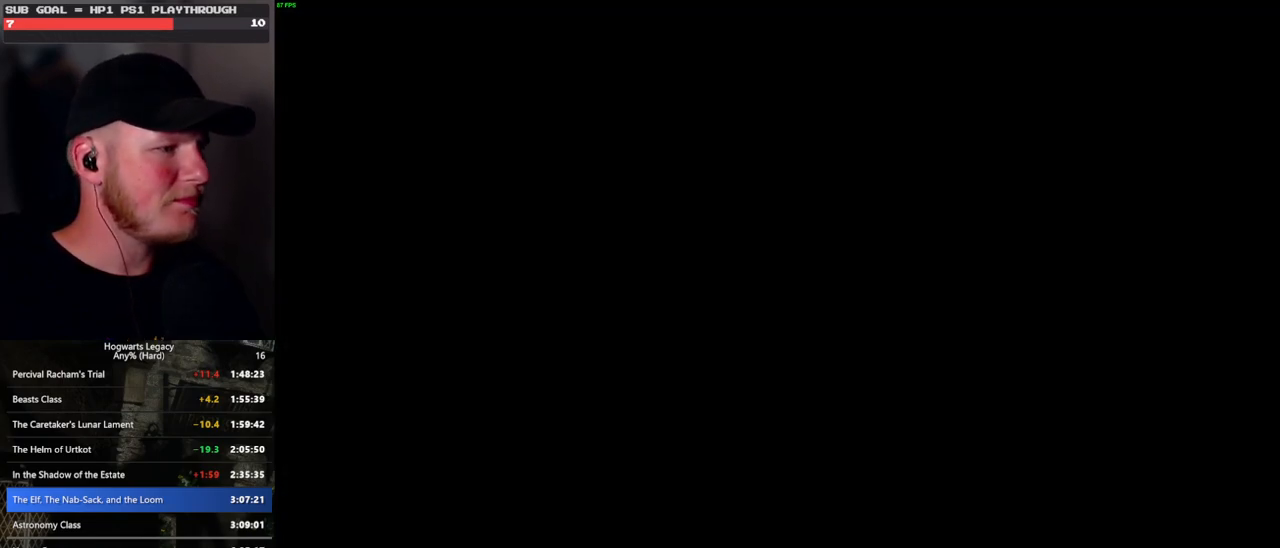
{"keys": [], "mouse": [], "events": []}